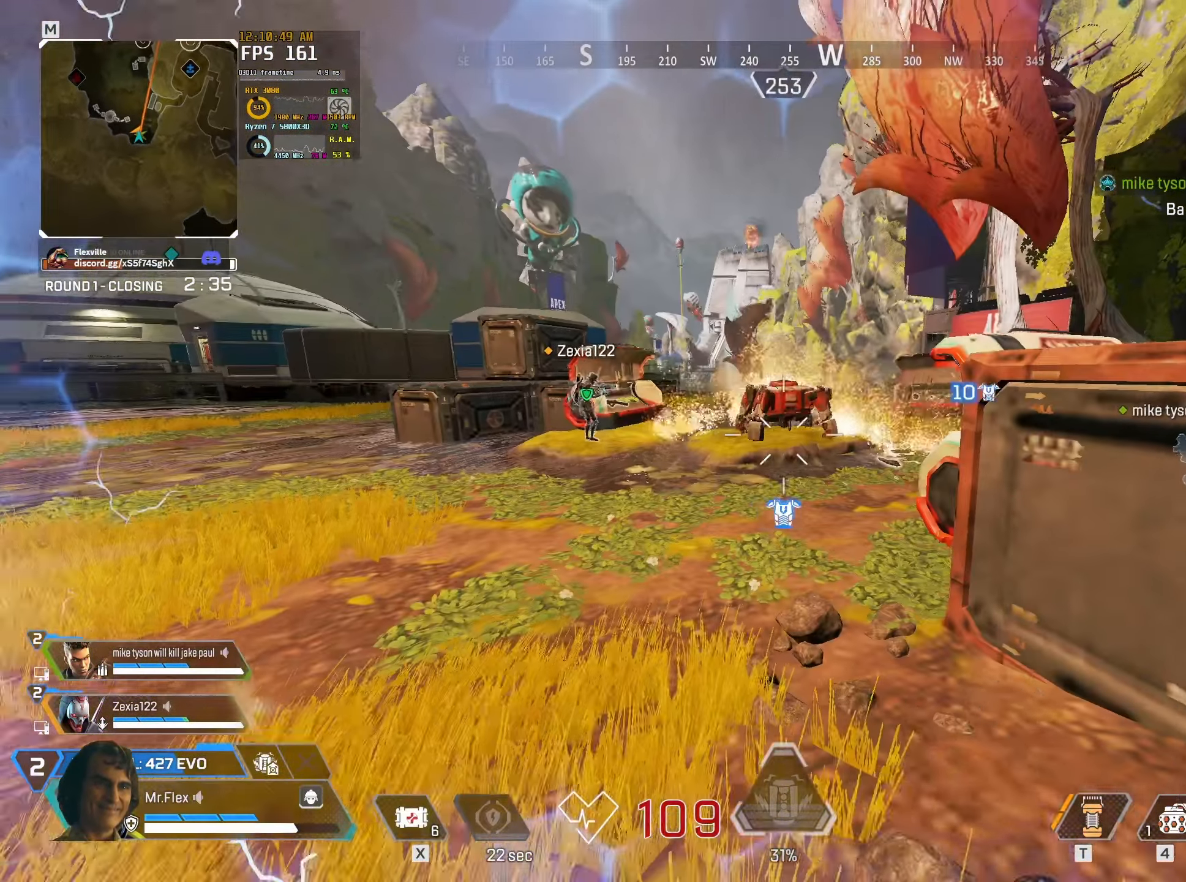
Gameplay with keyboard and mouse; each line is a JSON object with the keys and mouse buttons held at the frame after it. "events" lists presses ("down") and releases ("up") of "1", "2", "3", "4", "5", "a", "alt", "b", "c", "ctrl", "d", "e", "f", "g", "q", "r", "s", "shift", "space", "t", "tab", "v", "w", "x", "z", "mouse_left", "mouse_wheel" and "mouse_right" between this image and that frame as [ms after this image, input, new state], when the widget could be followed in between. "mouse_left", "mouse_wheel", "mouse_right" = the "left", "wheel", "right" buttons of the "mouse" list. No other keys are recorded. "wheel" means that the mouse wheel is clicked or scrolled. Mouse movement is not recorded.
{"keys": ["a", "shift", "w"], "mouse": [], "events": [[67, "4", "down"], [183, "4", "up"], [217, "w", "down"], [383, "3", "down"], [433, "shift", "down"], [500, "3", "up"]]}
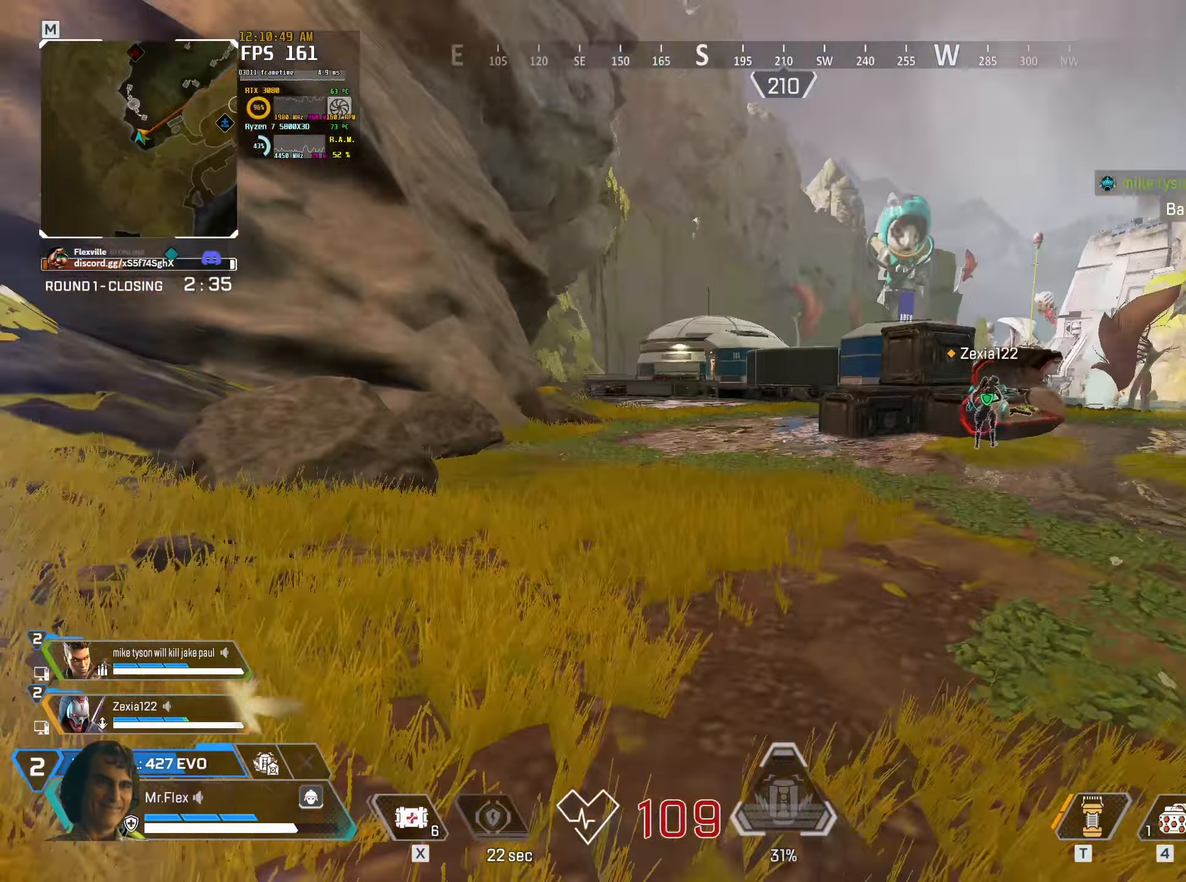
{"keys": ["shift", "w"], "mouse": [], "events": [[67, "a", "up"]]}
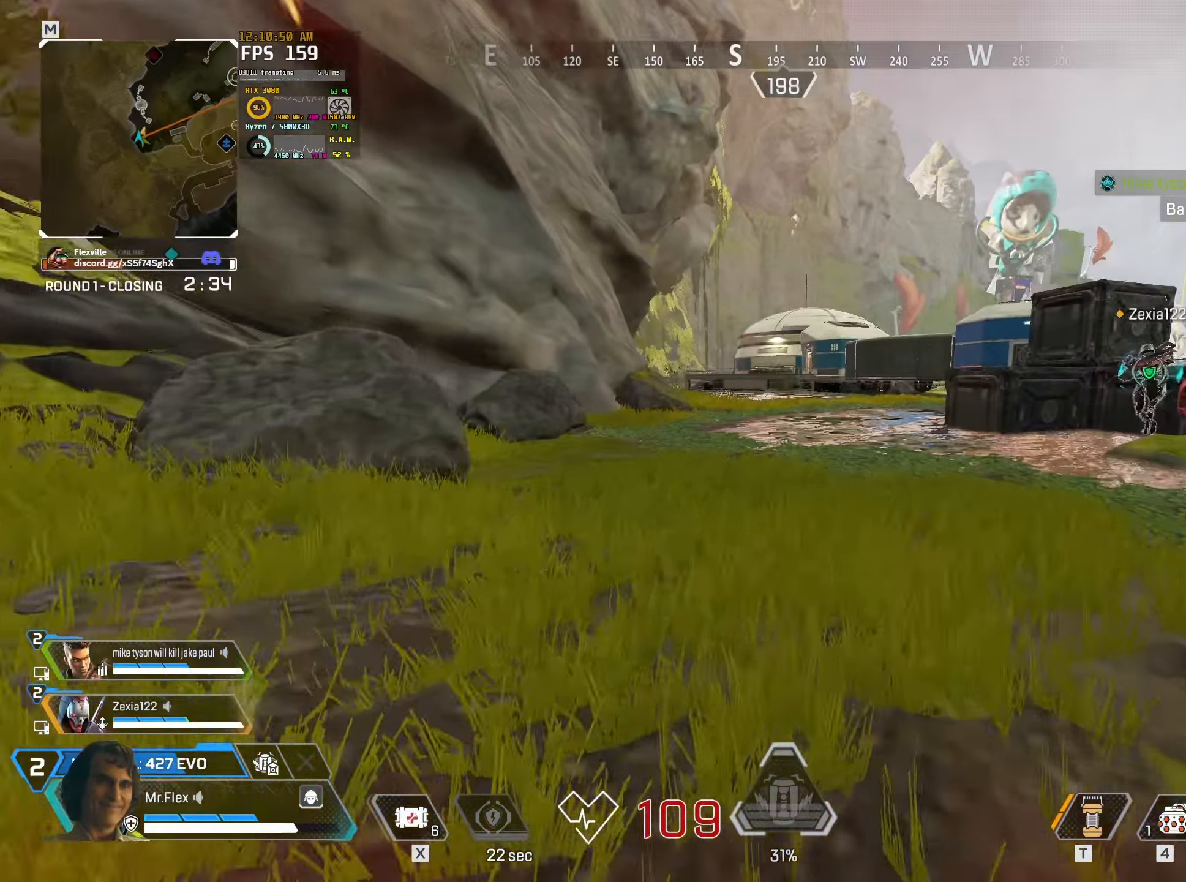
{"keys": ["ctrl", "shift", "w"], "mouse": [], "events": [[267, "ctrl", "down"]]}
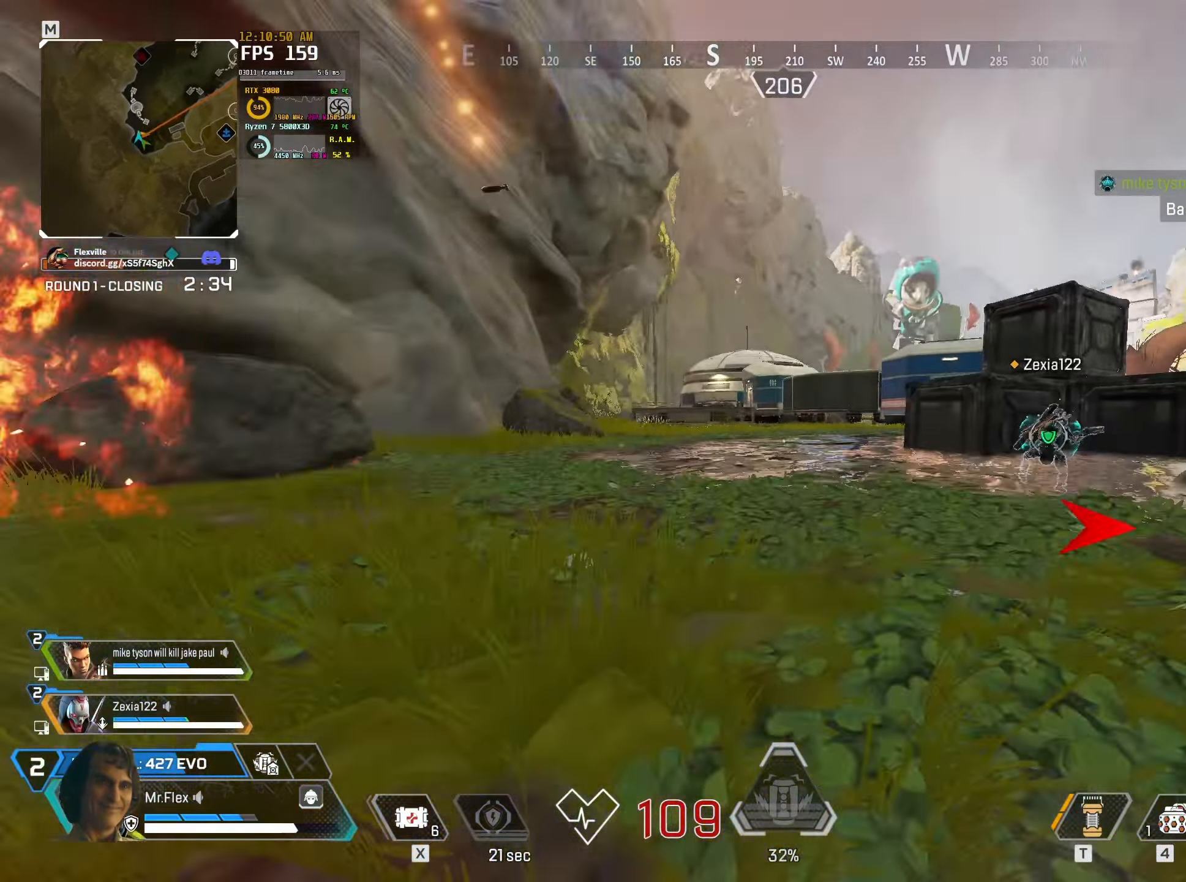
{"keys": ["shift", "space", "w"], "mouse": [], "events": [[267, "space", "down"], [367, "ctrl", "up"]]}
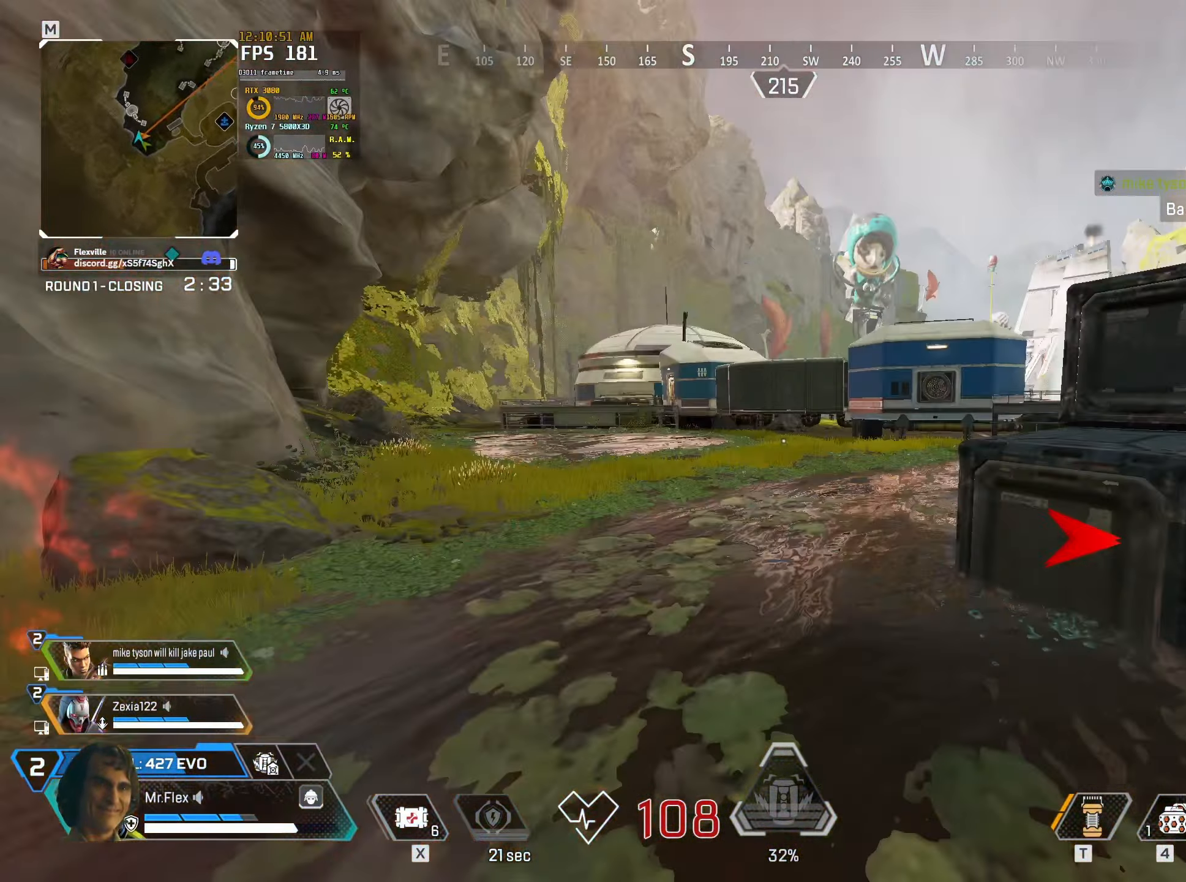
{"keys": ["w"], "mouse": [], "events": [[50, "space", "up"], [267, "shift", "up"]]}
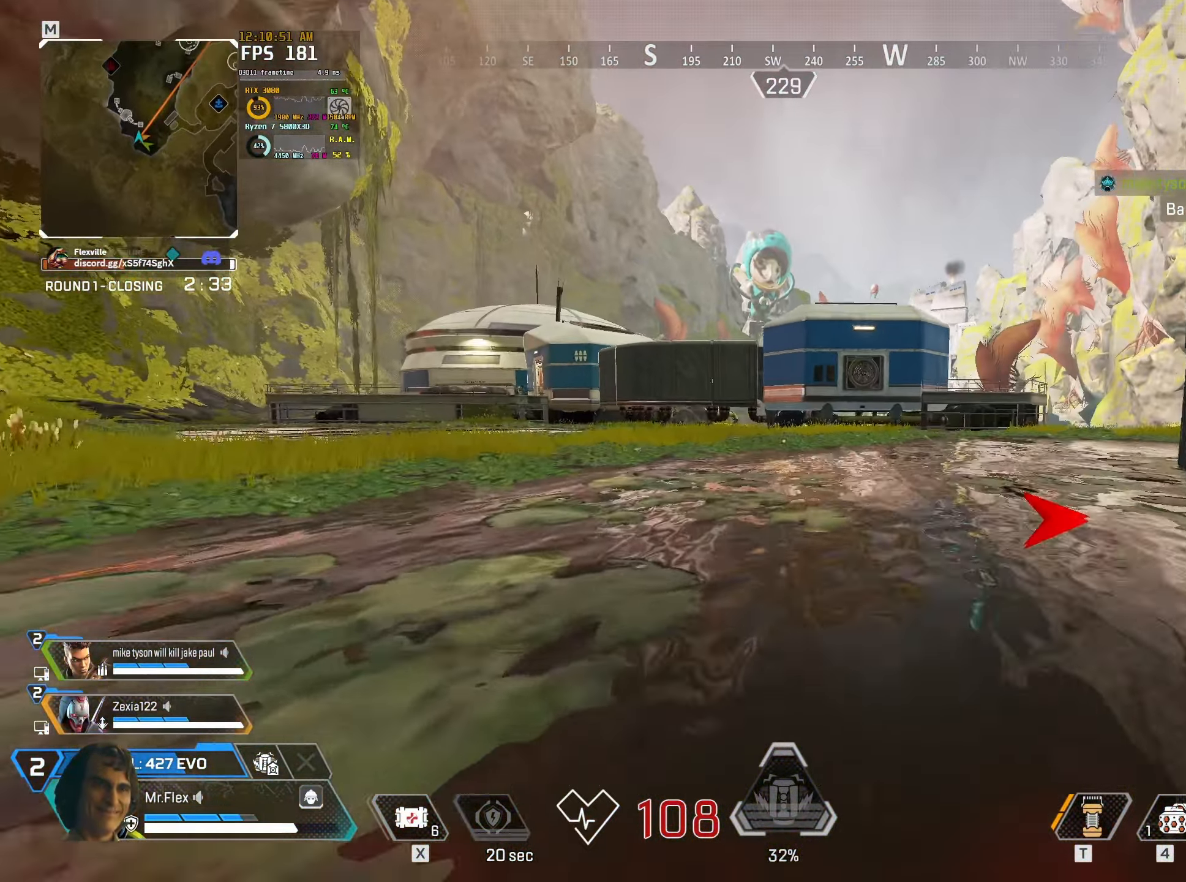
{"keys": ["w"], "mouse": [], "events": []}
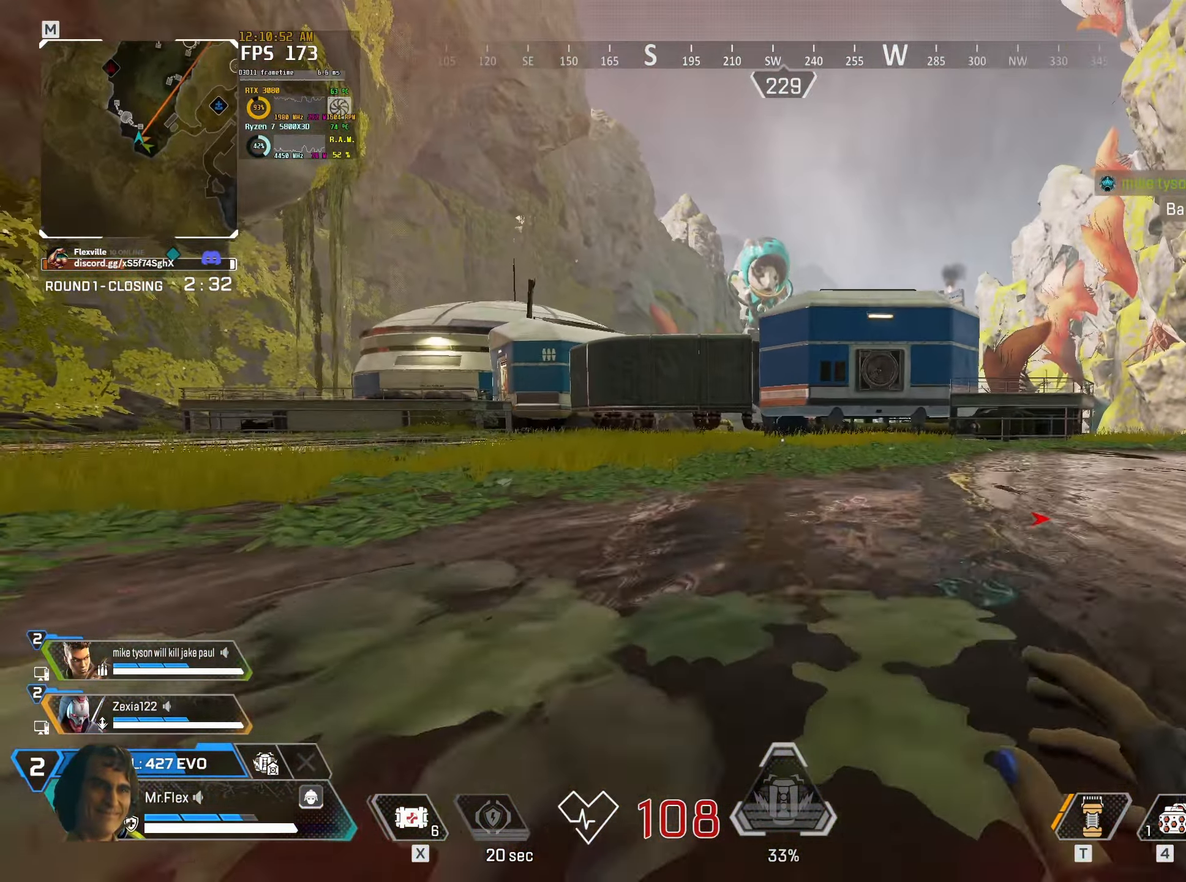
{"keys": ["d", "w"], "mouse": [], "events": [[167, "d", "down"], [250, "1", "down"], [367, "1", "up"]]}
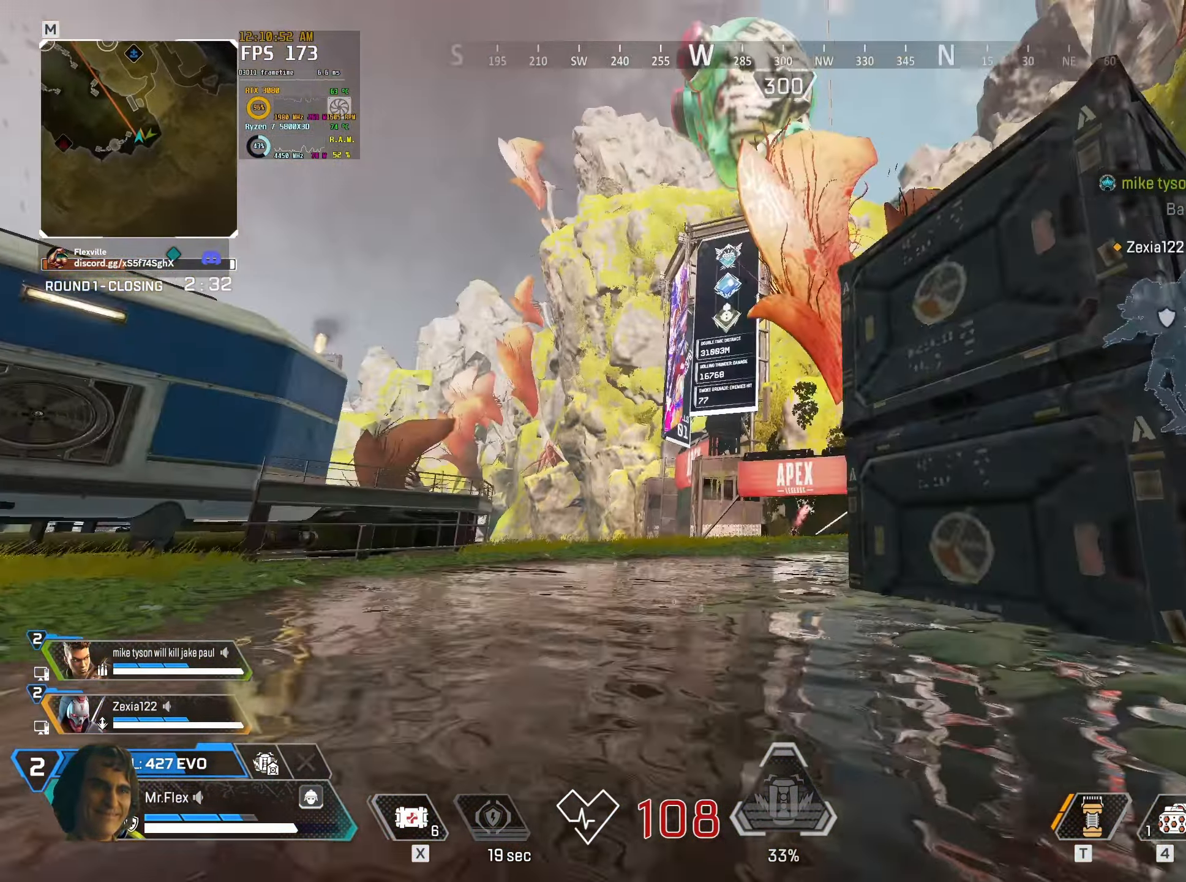
{"keys": ["w"], "mouse": [], "events": [[284, "d", "up"], [384, "r", "down"], [450, "r", "up"]]}
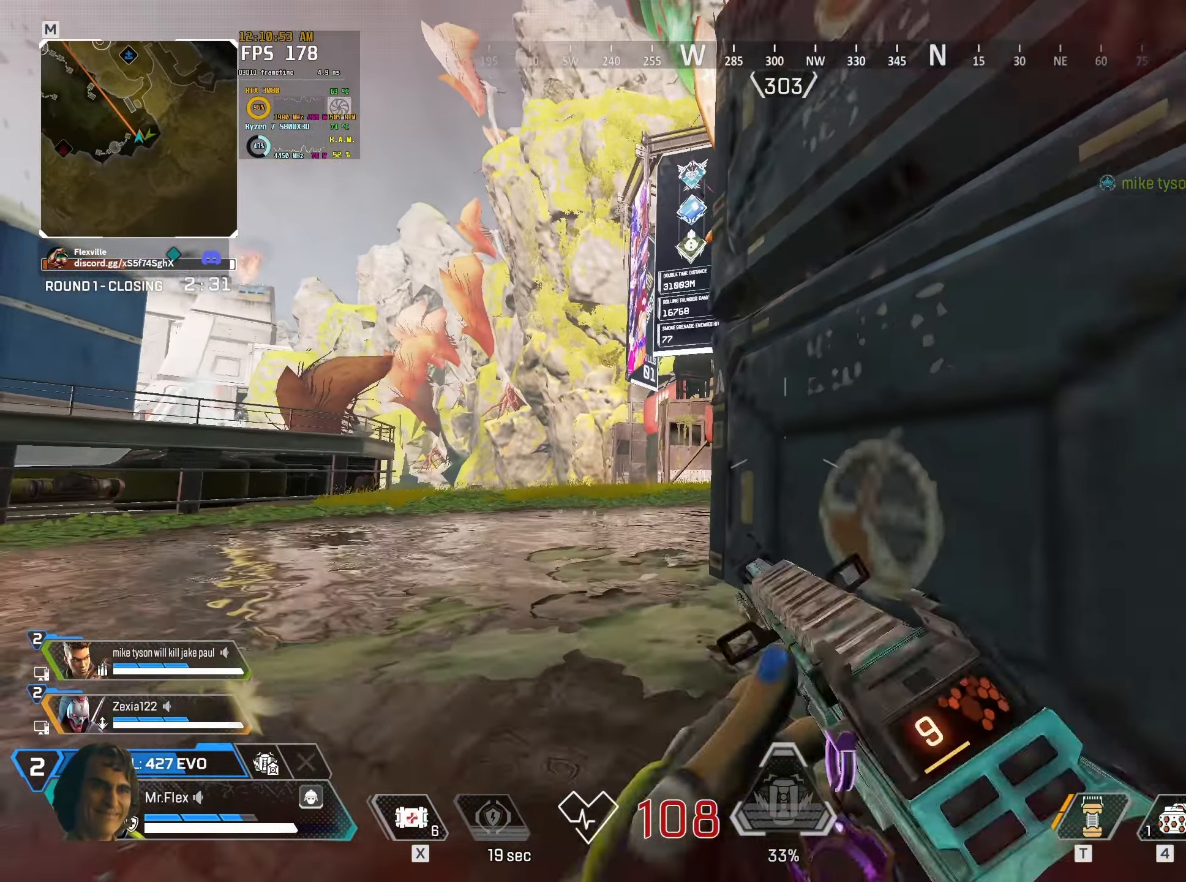
{"keys": ["d"], "mouse": [], "events": [[84, "a", "down"], [167, "a", "up"], [217, "d", "down"], [250, "w", "up"], [300, "a", "down"], [317, "d", "up"], [434, "d", "down"], [467, "a", "up"]]}
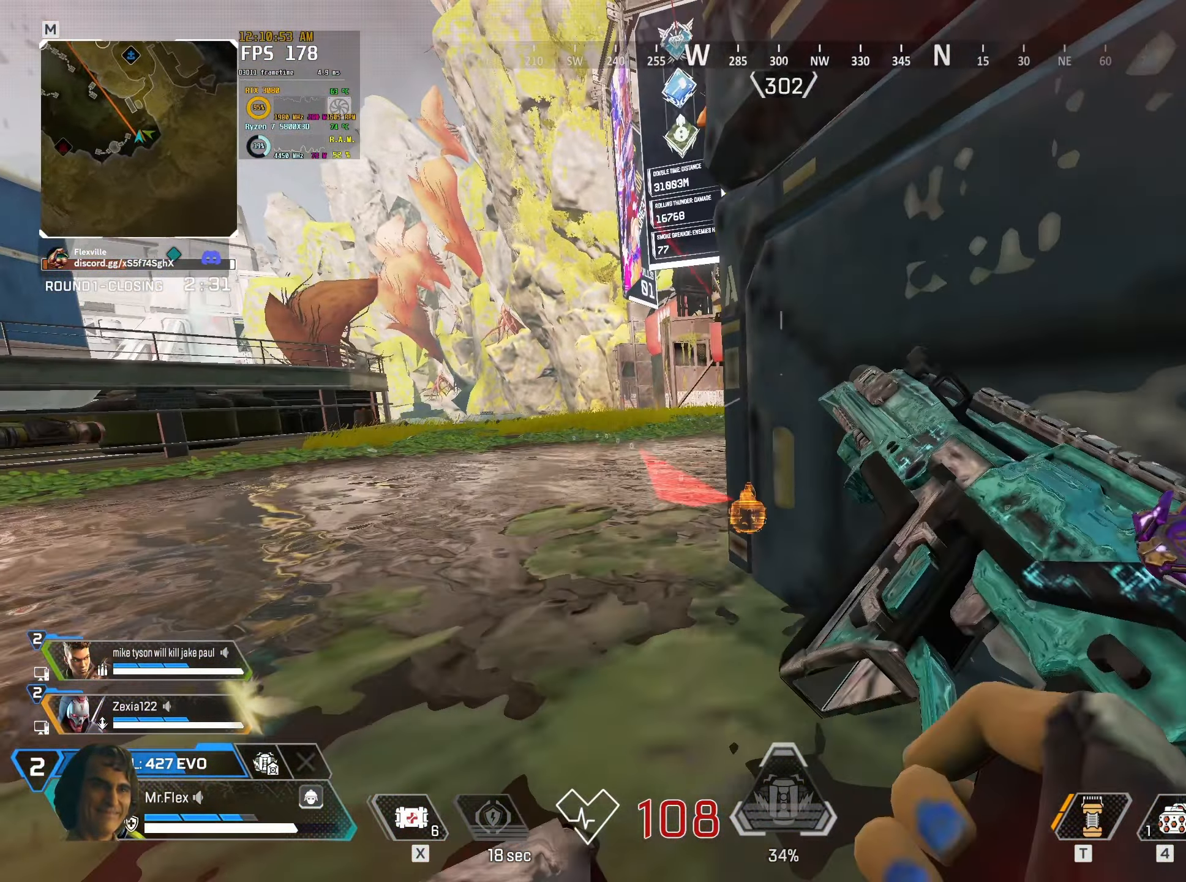
{"keys": ["d"], "mouse": [], "events": [[184, "a", "down"], [234, "d", "up"], [450, "d", "down"], [467, "a", "up"]]}
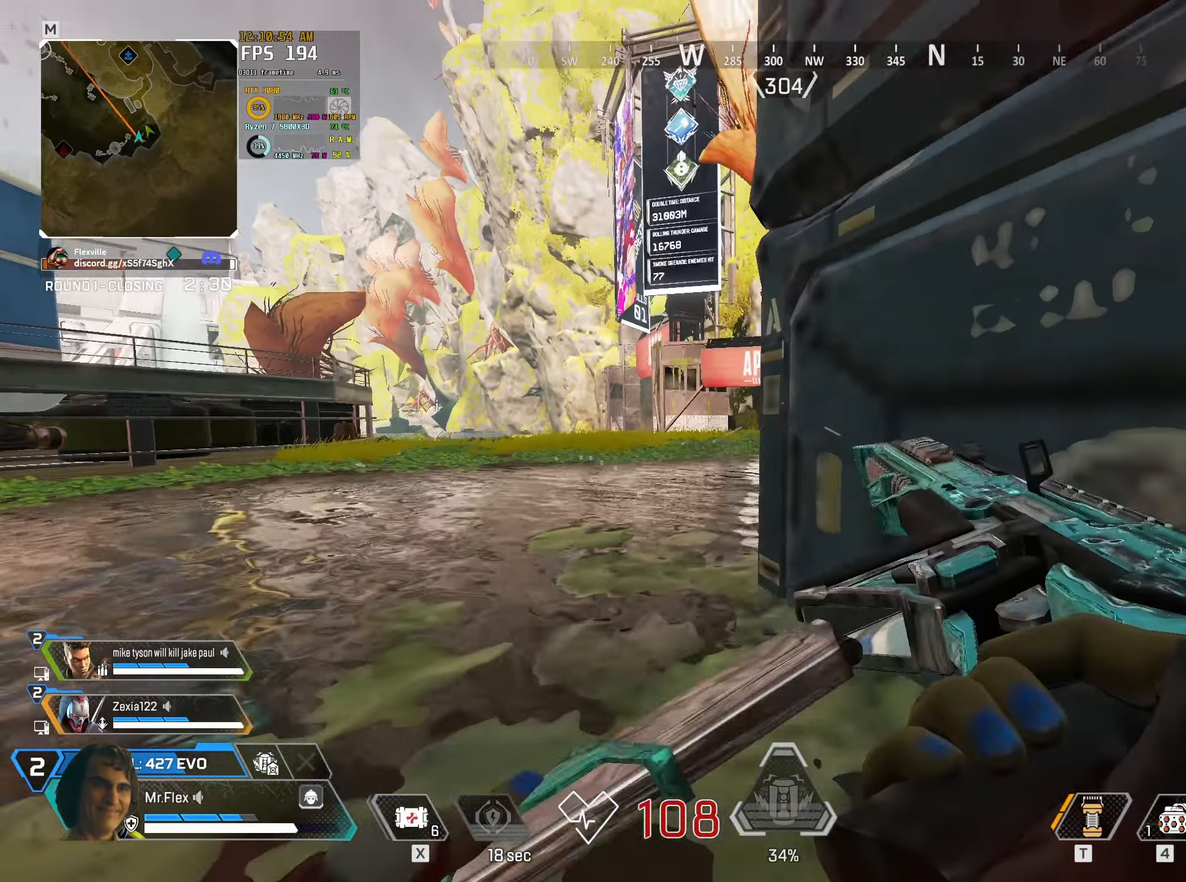
{"keys": ["w"], "mouse": ["right"], "events": [[150, "a", "down"], [184, "d", "up"], [317, "w", "down"], [350, "mouse_right", "down"], [367, "a", "up"]]}
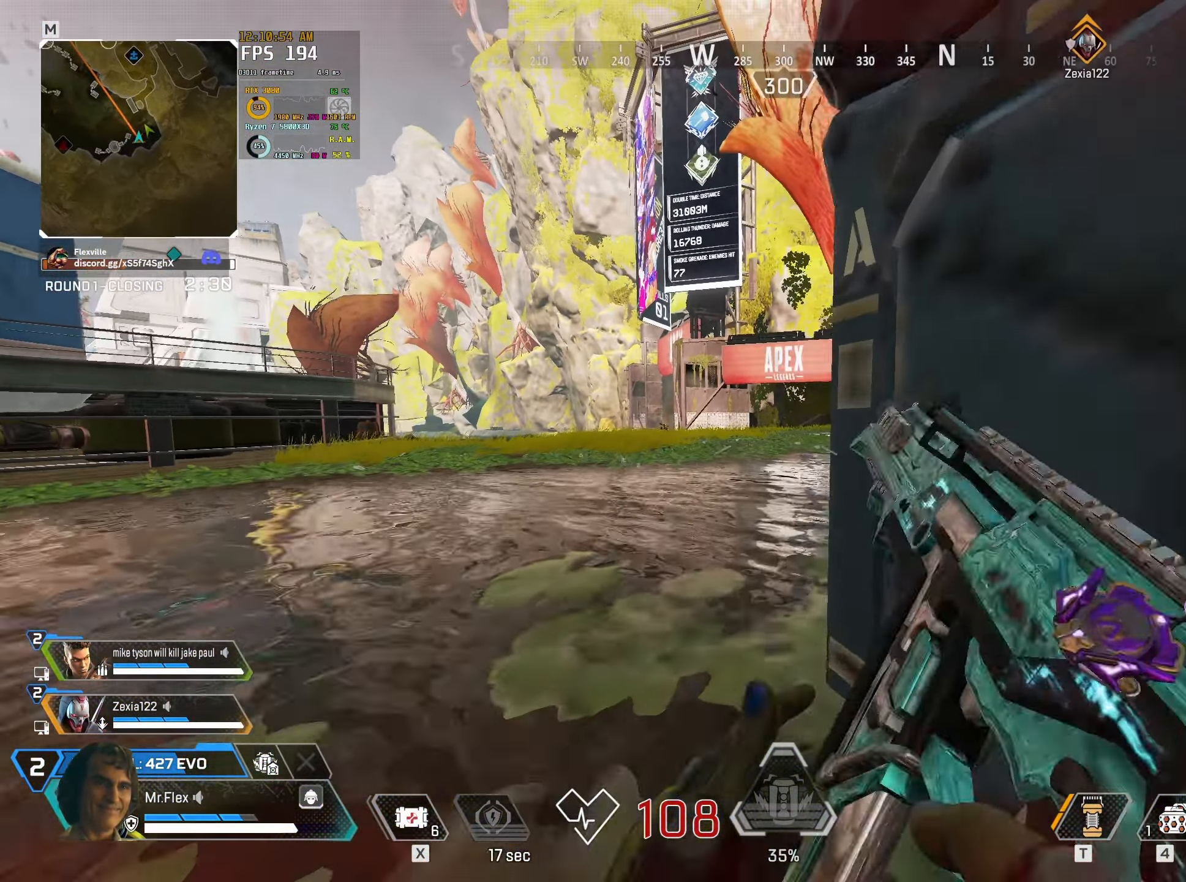
{"keys": ["d"], "mouse": ["right"], "events": [[84, "w", "up"], [100, "d", "down"], [200, "a", "down"], [217, "d", "up"], [366, "d", "down"], [400, "a", "up"]]}
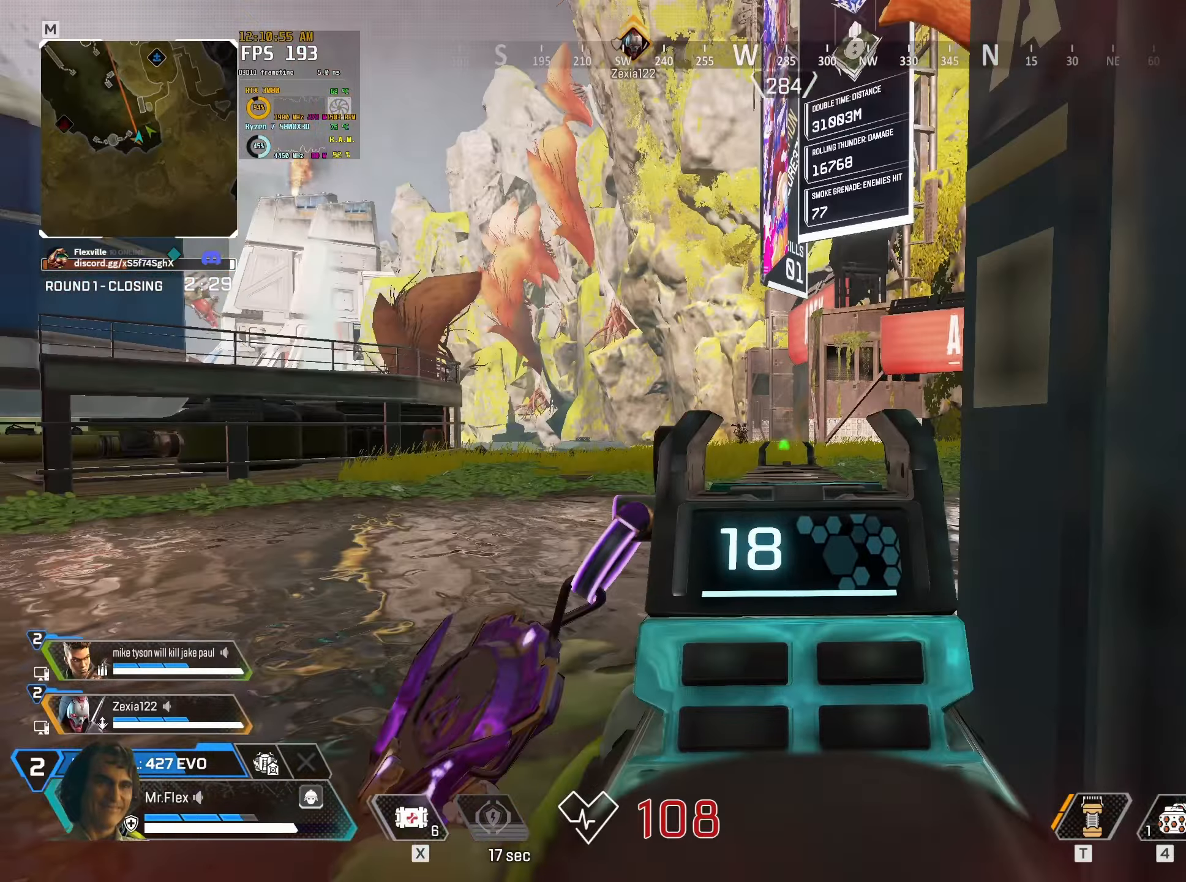
{"keys": ["a", "s"], "mouse": ["left", "right"], "events": [[83, "a", "down"], [133, "d", "up"], [216, "s", "down"], [266, "mouse_left", "down"], [283, "a", "up"], [350, "a", "down"]]}
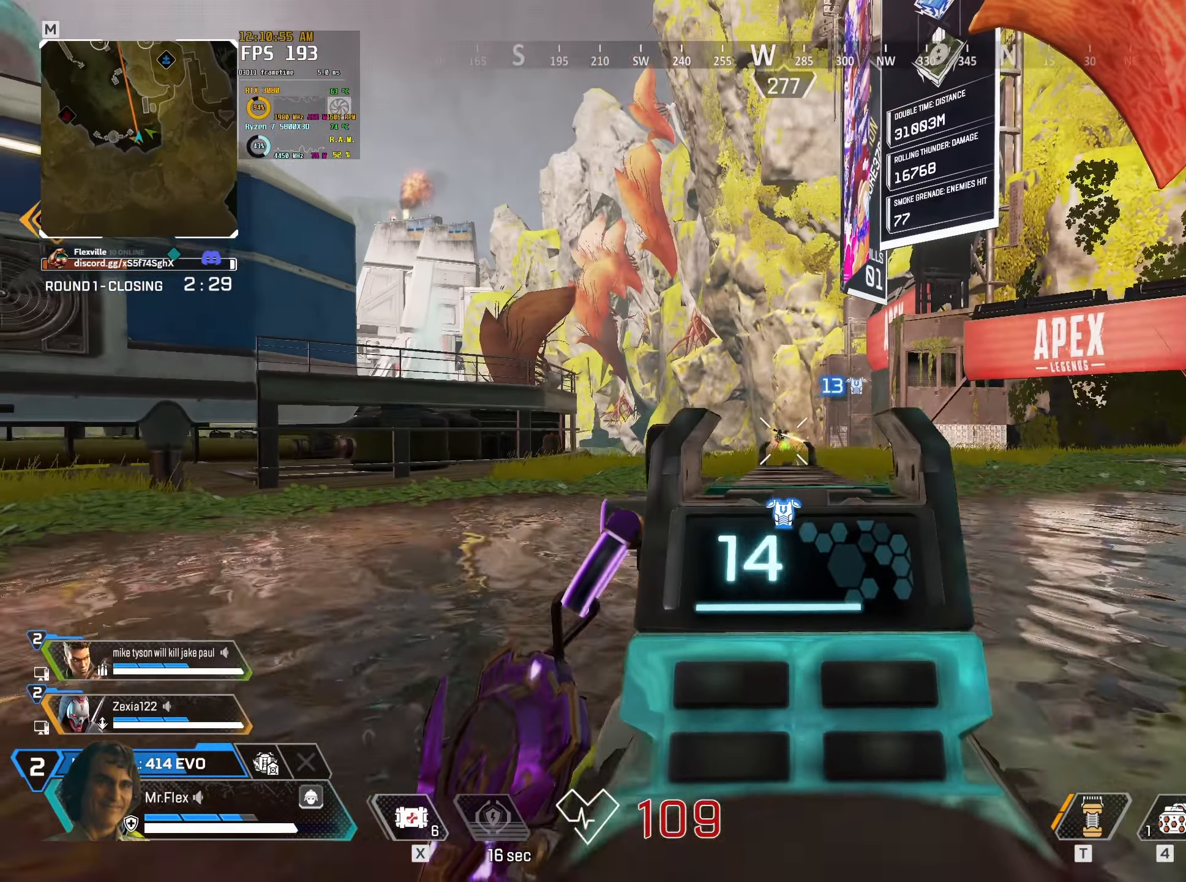
{"keys": ["a"], "mouse": ["left", "right"], "events": [[116, "a", "up"], [116, "d", "down"], [150, "s", "up"], [233, "a", "down"], [250, "d", "up"]]}
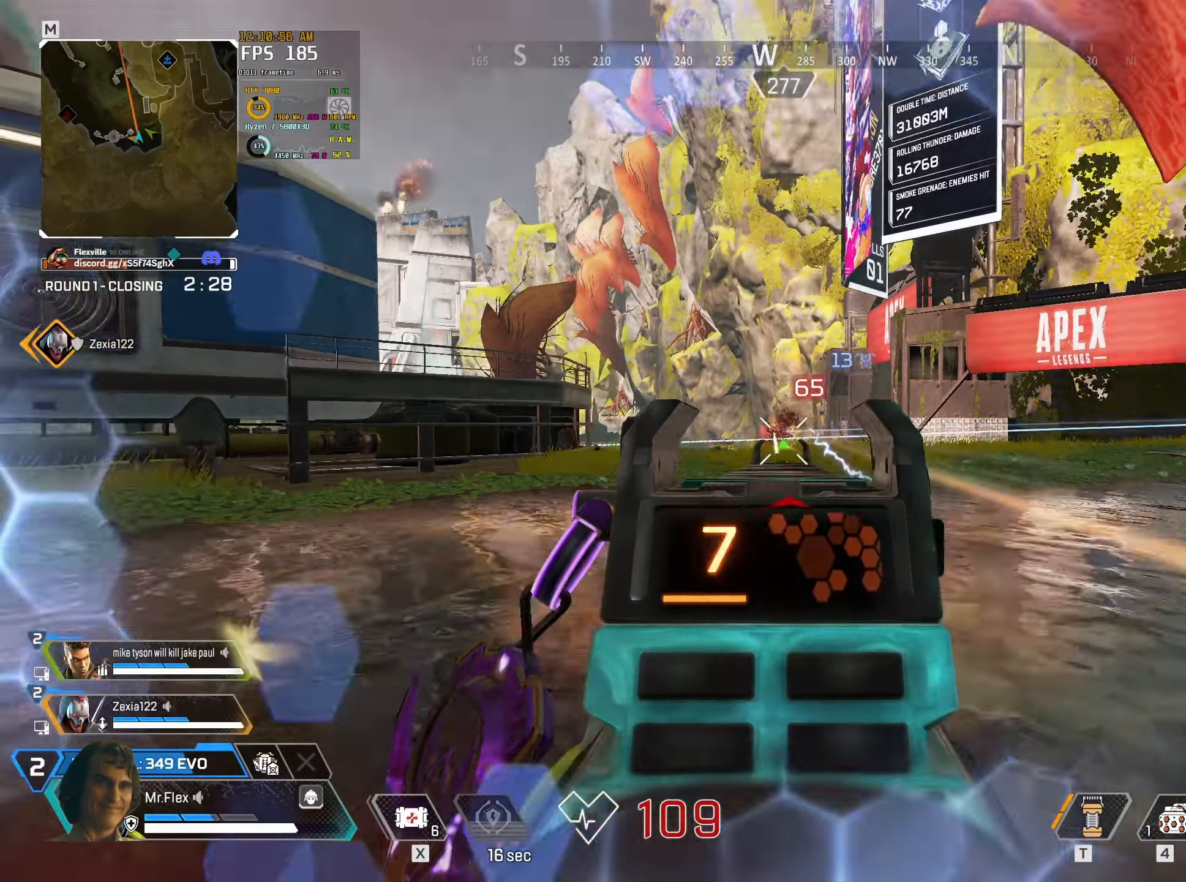
{"keys": ["d"], "mouse": ["left", "right"], "events": [[216, "d", "down"], [233, "a", "up"]]}
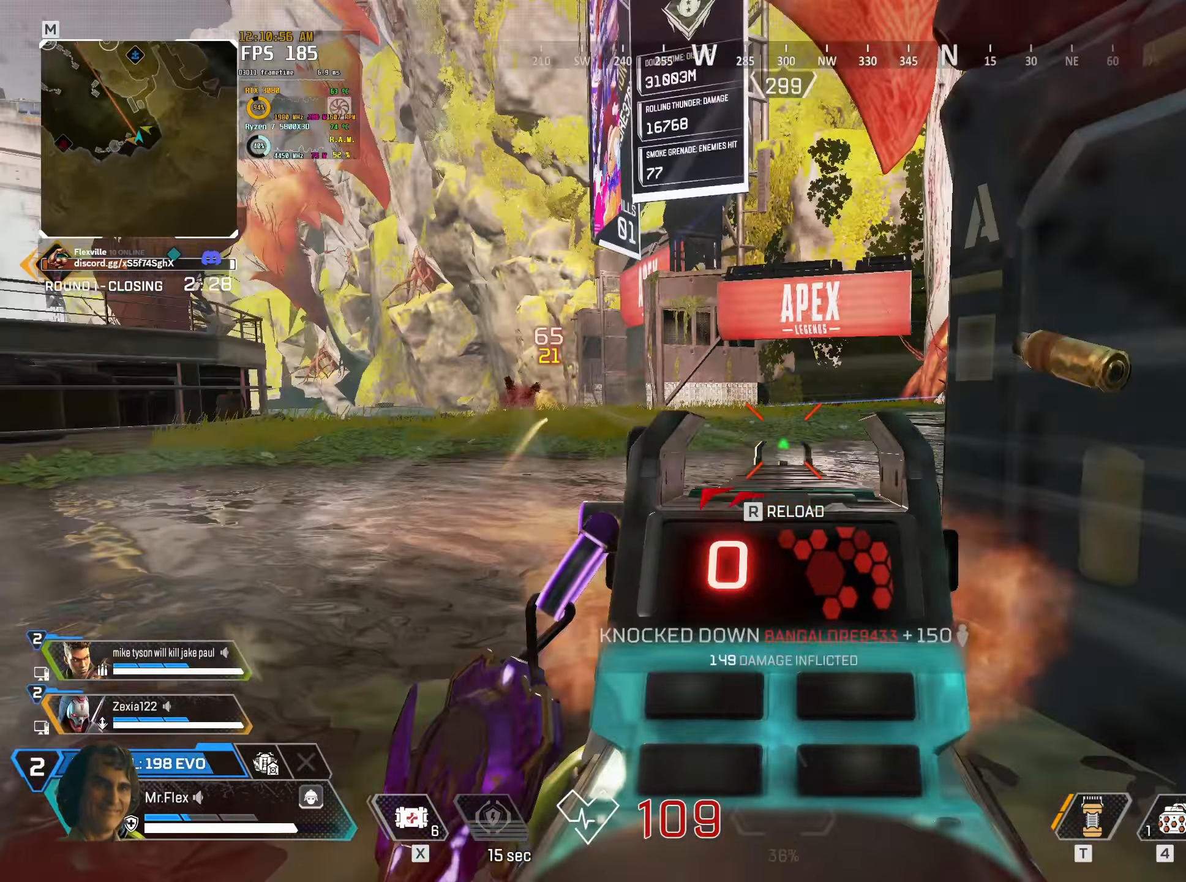
{"keys": ["shift", "w"], "mouse": []}
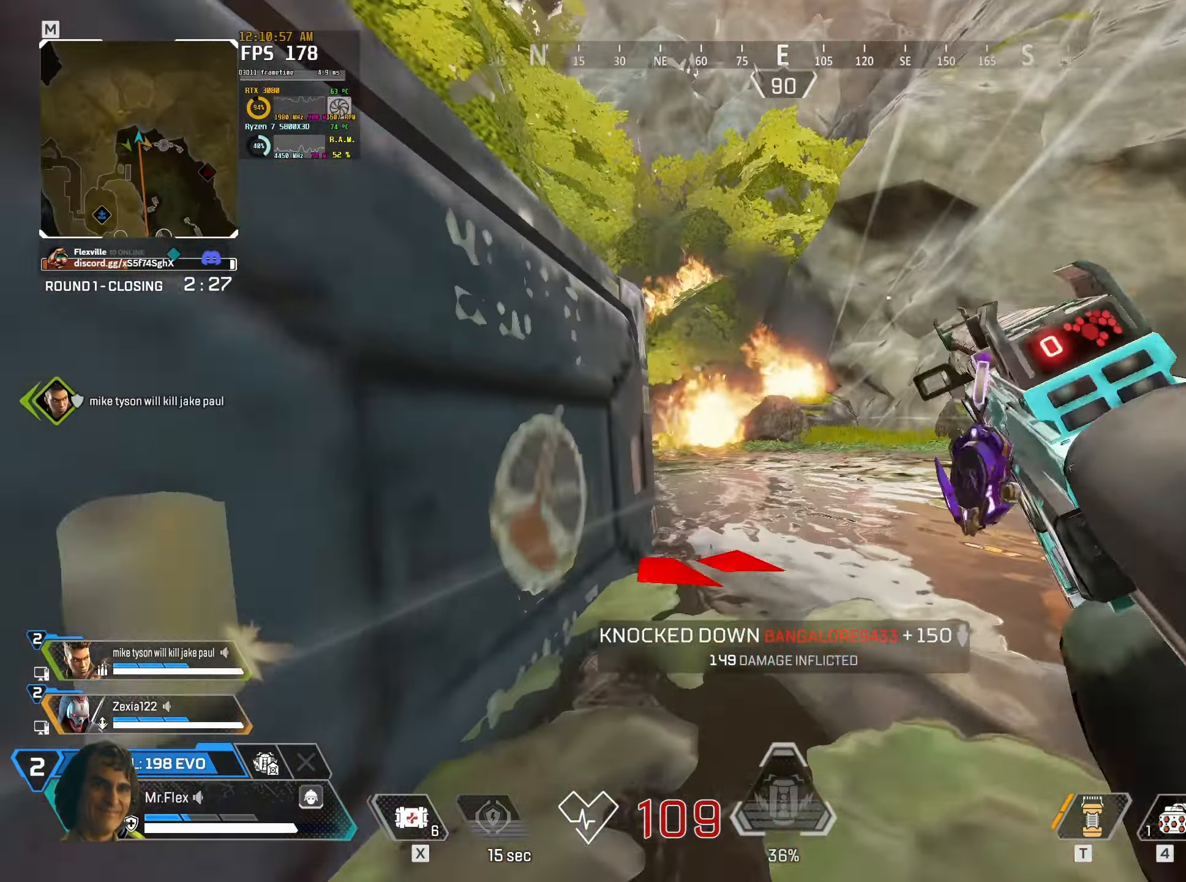
{"keys": ["ctrl", "d", "shift", "w"], "mouse": [], "events": [[133, "ctrl", "down"], [466, "d", "down"]]}
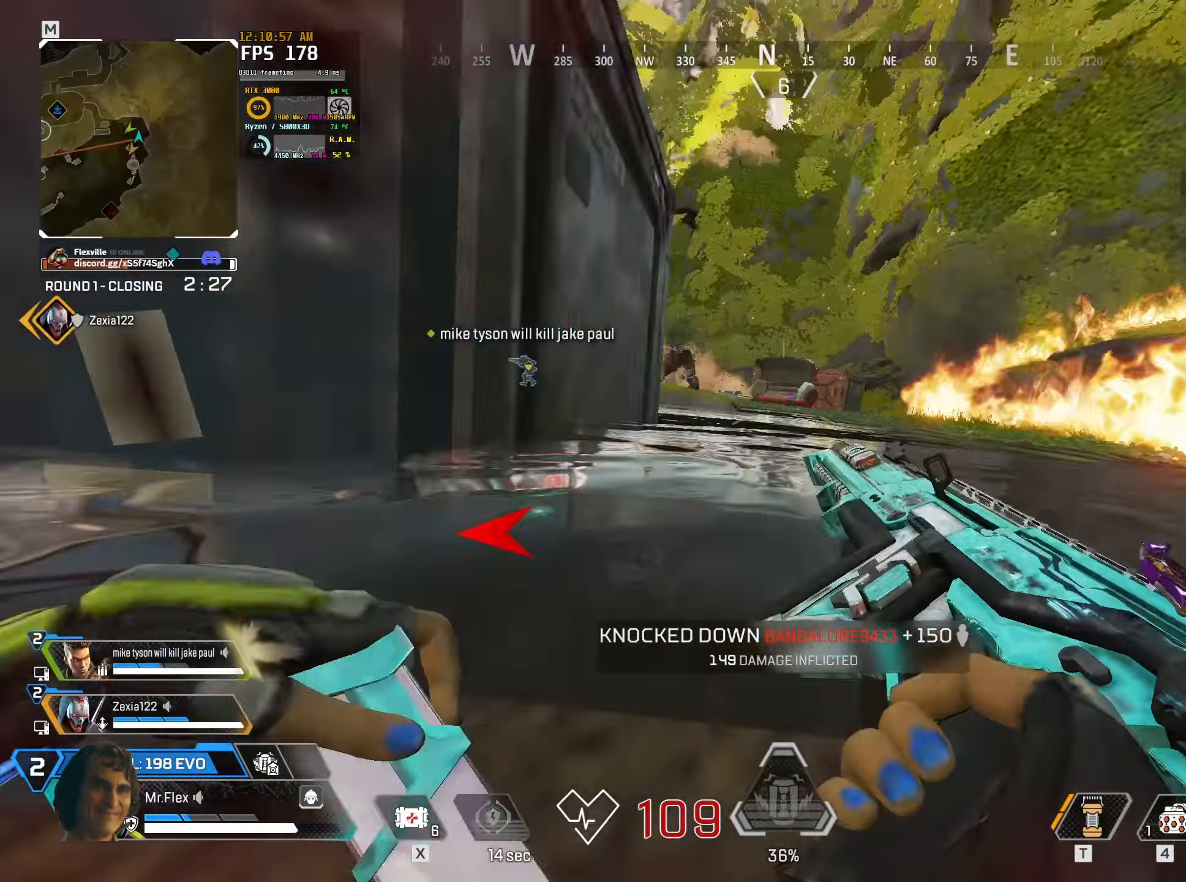
{"keys": ["d", "w"], "mouse": [], "events": [[66, "ctrl", "up"], [83, "d", "up"], [166, "ctrl", "down"], [283, "shift", "up"], [316, "ctrl", "up"], [483, "d", "down"]]}
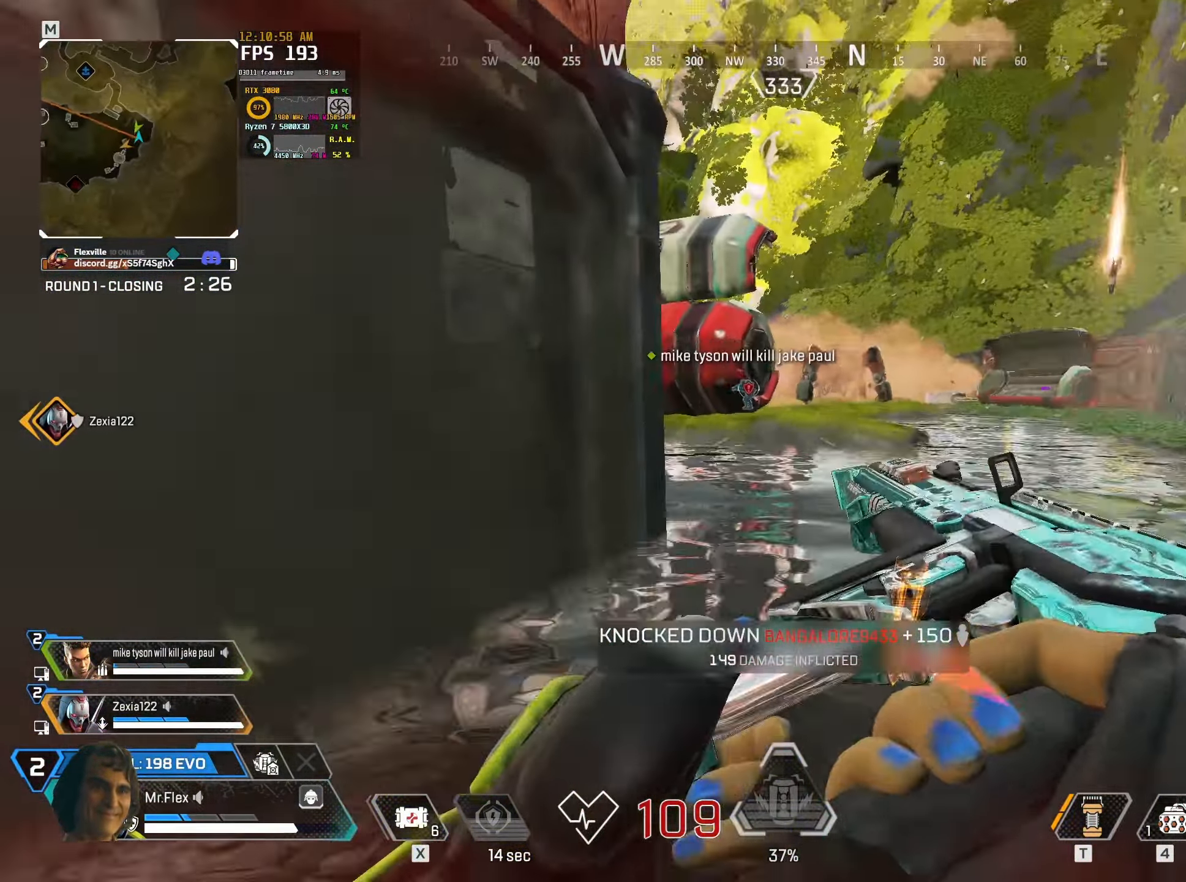
{"keys": ["w"], "mouse": [], "events": [[433, "d", "up"]]}
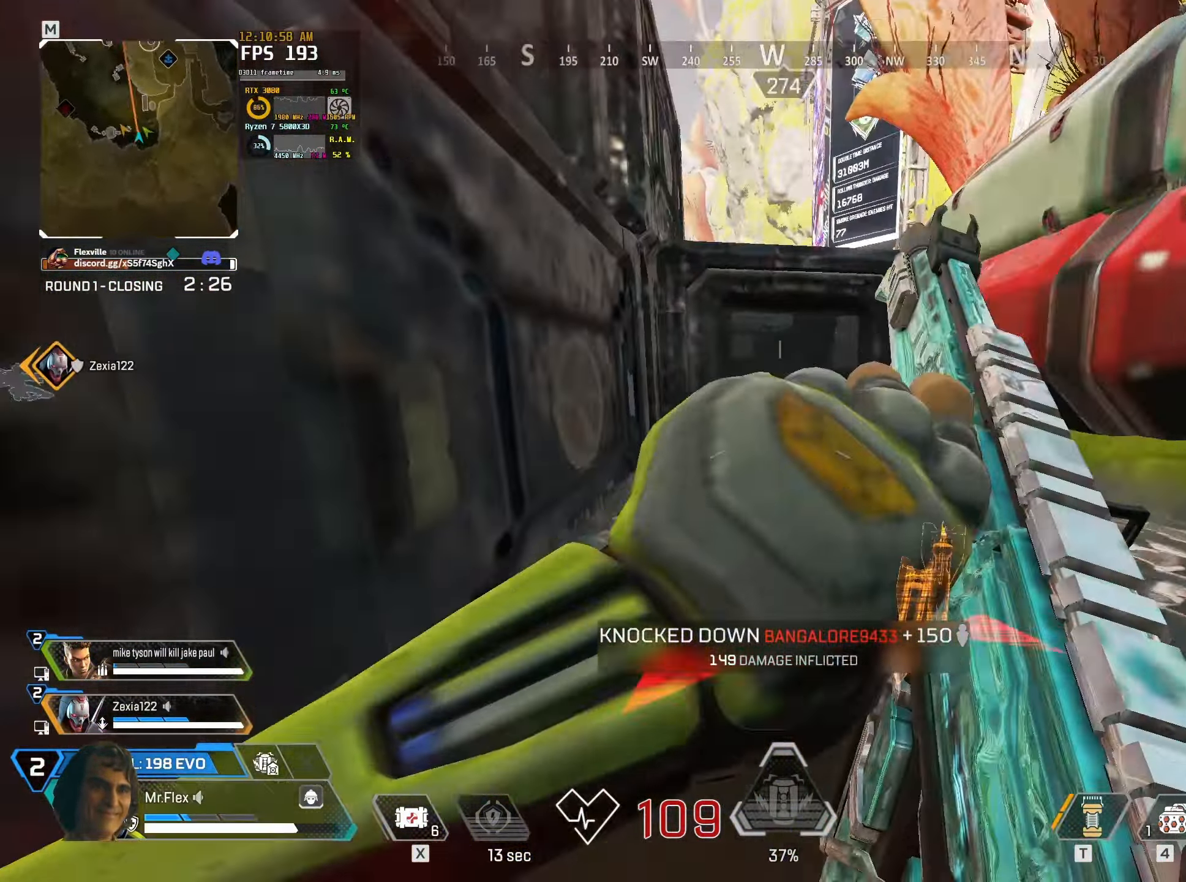
{"keys": ["a", "shift", "w"], "mouse": [], "events": [[283, "a", "down"], [283, "shift", "down"]]}
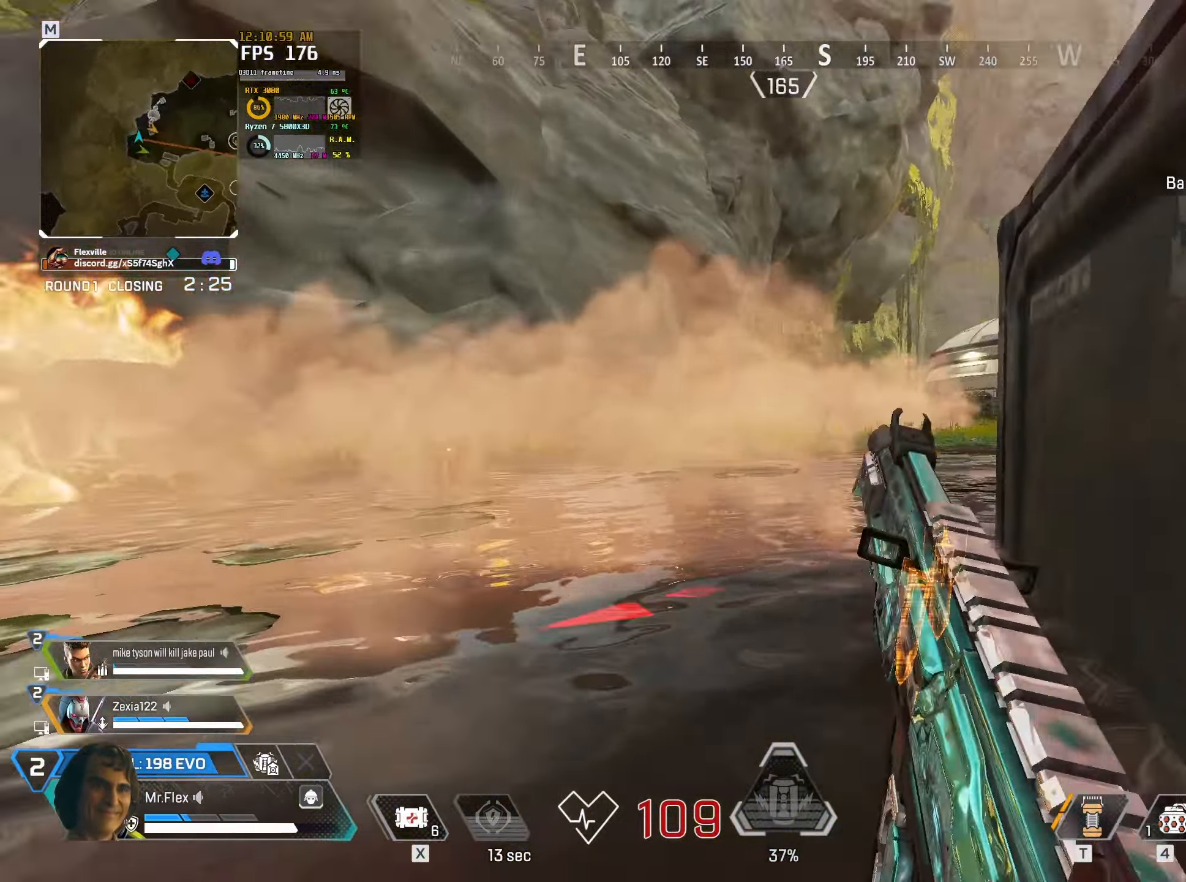
{"keys": ["shift", "w"], "mouse": [], "events": [[16, "3", "down"], [100, "a", "up"], [166, "3", "up"]]}
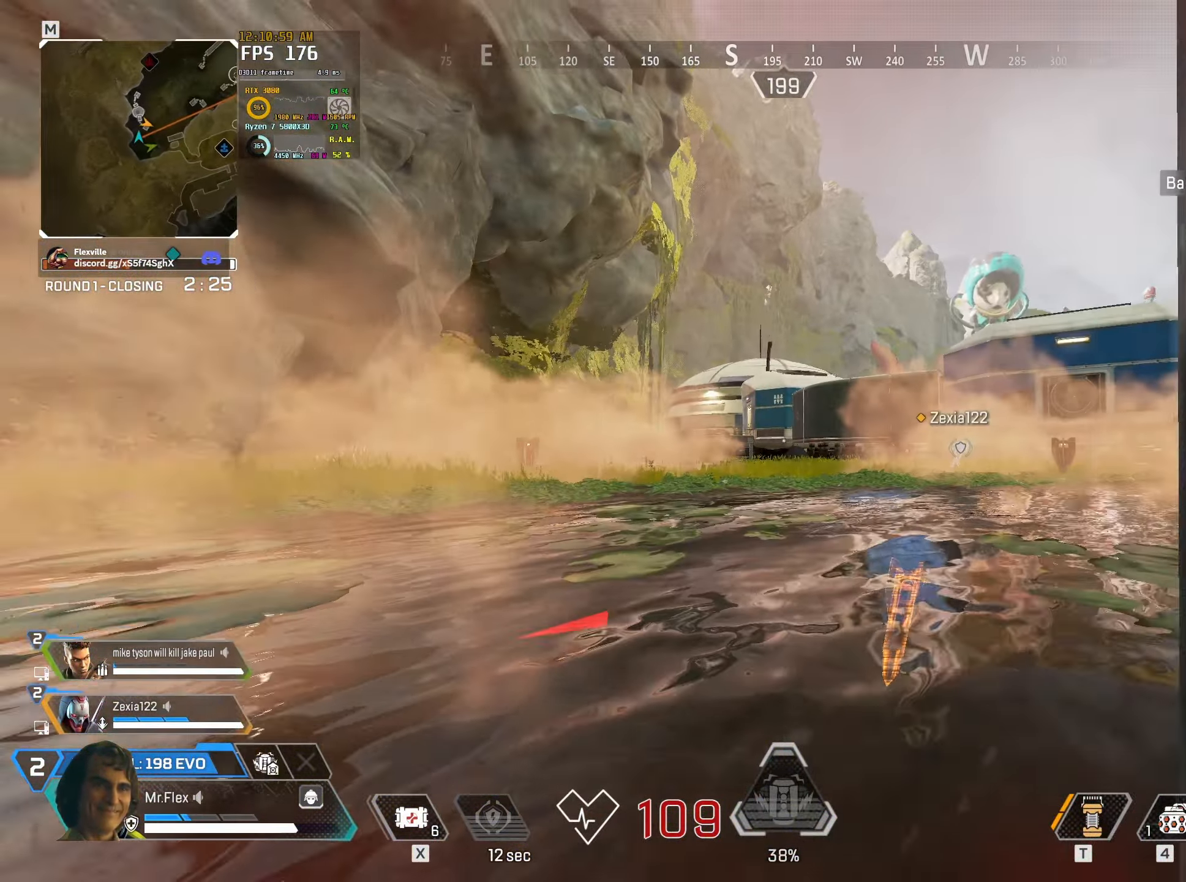
{"keys": ["shift", "w"], "mouse": [], "events": []}
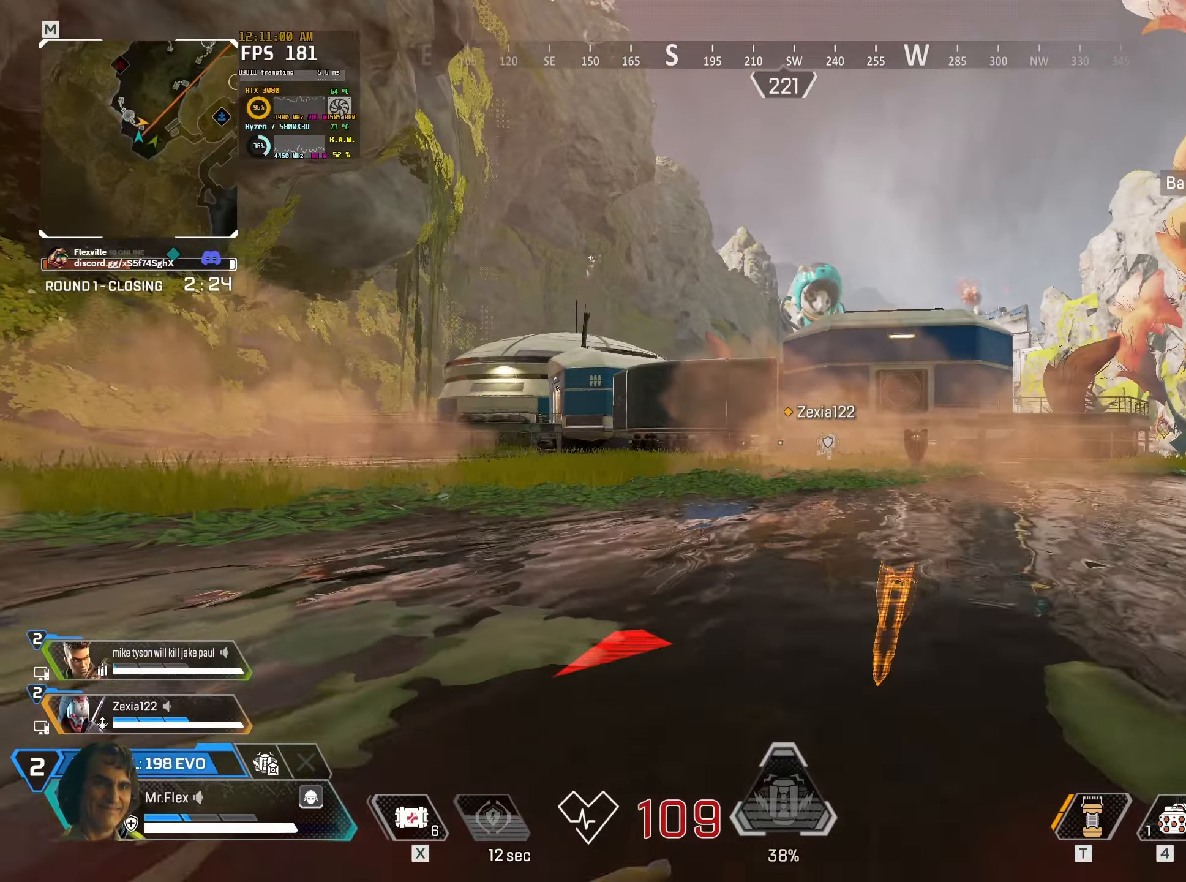
{"keys": ["shift", "w"], "mouse": [], "events": []}
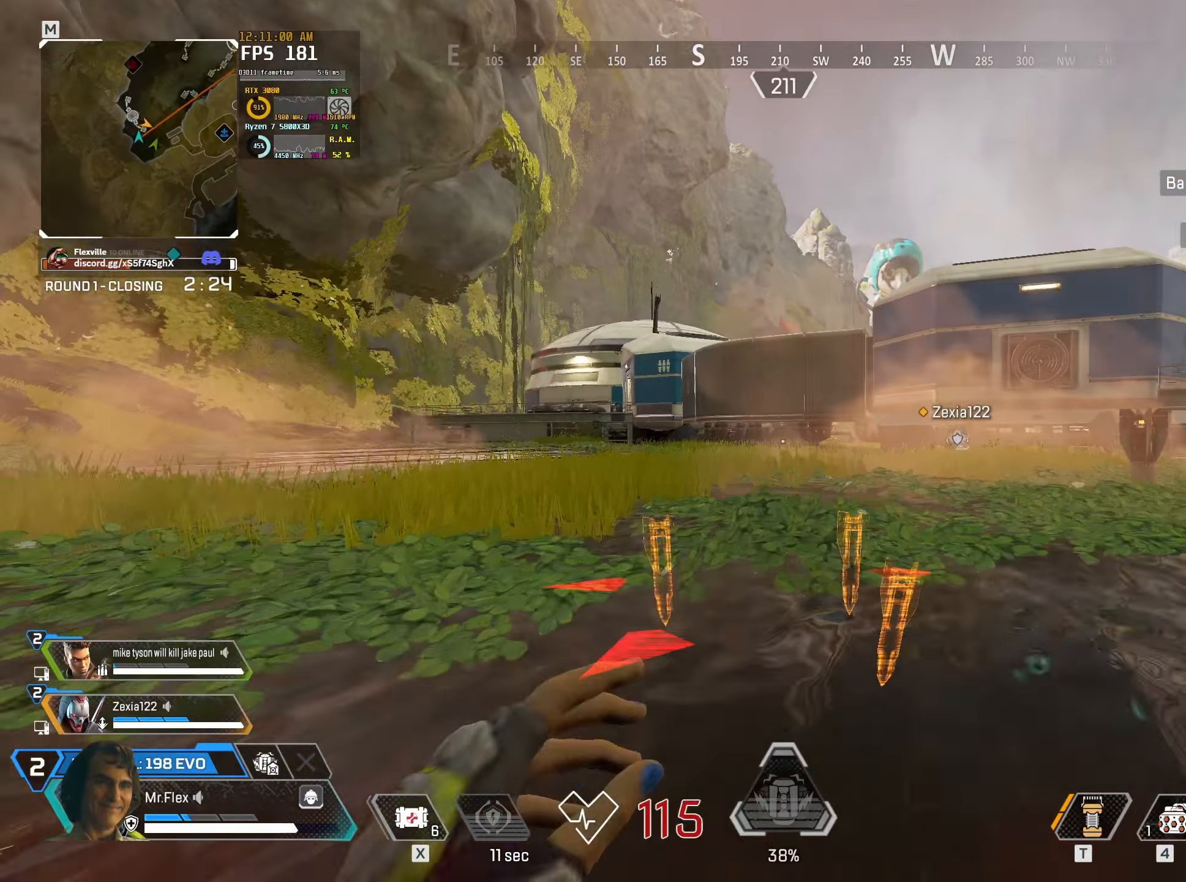
{"keys": ["ctrl", "shift", "space", "w"], "mouse": [], "events": [[100, "ctrl", "down"], [450, "space", "down"]]}
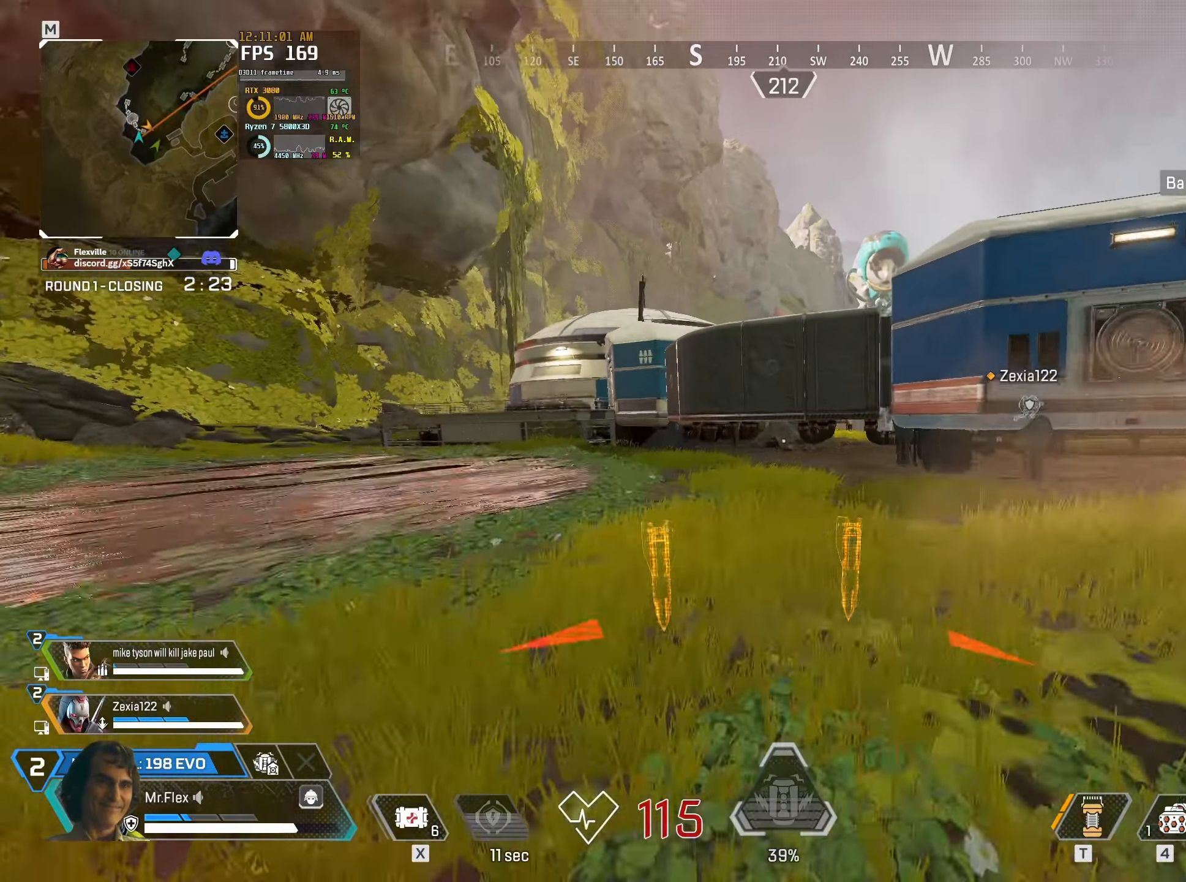
{"keys": ["w"], "mouse": [], "events": [[167, "space", "up"], [217, "ctrl", "up"], [467, "shift", "up"]]}
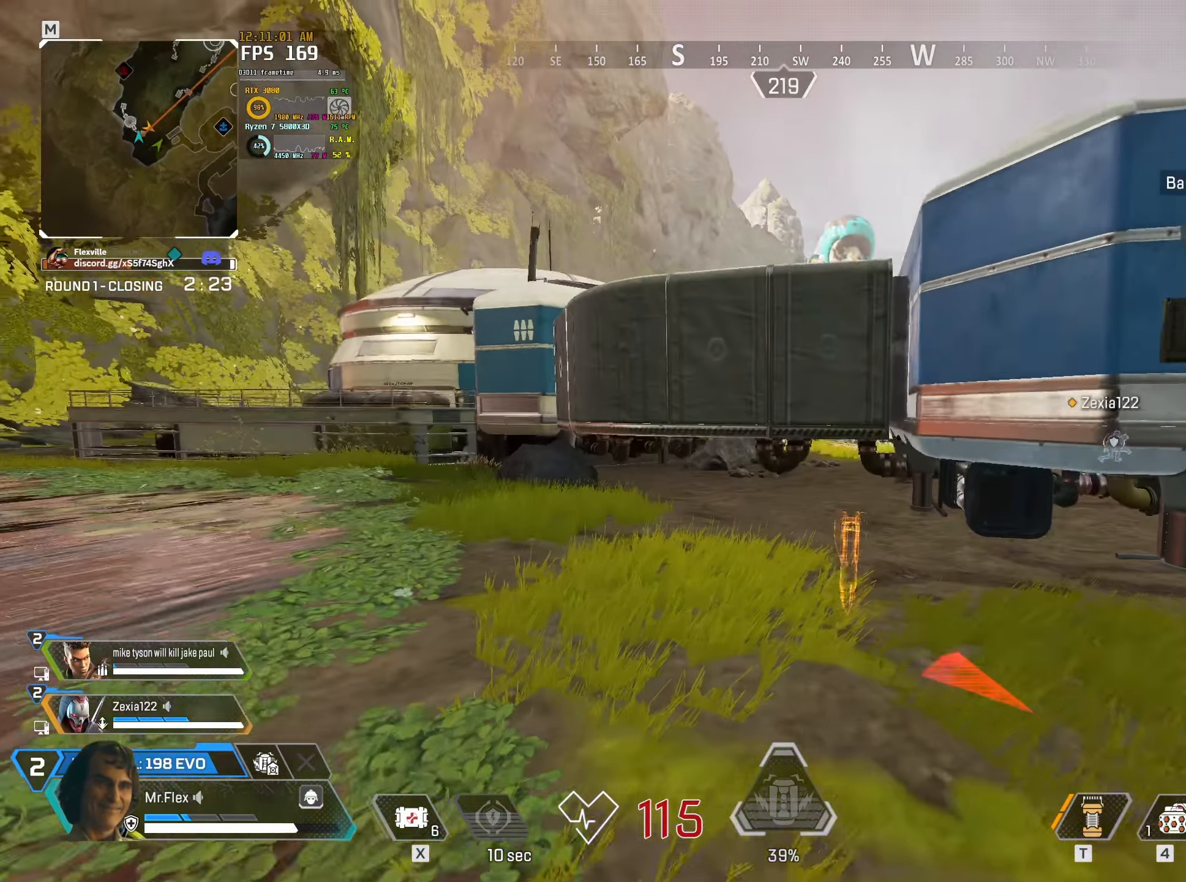
{"keys": ["w"], "mouse": [], "events": []}
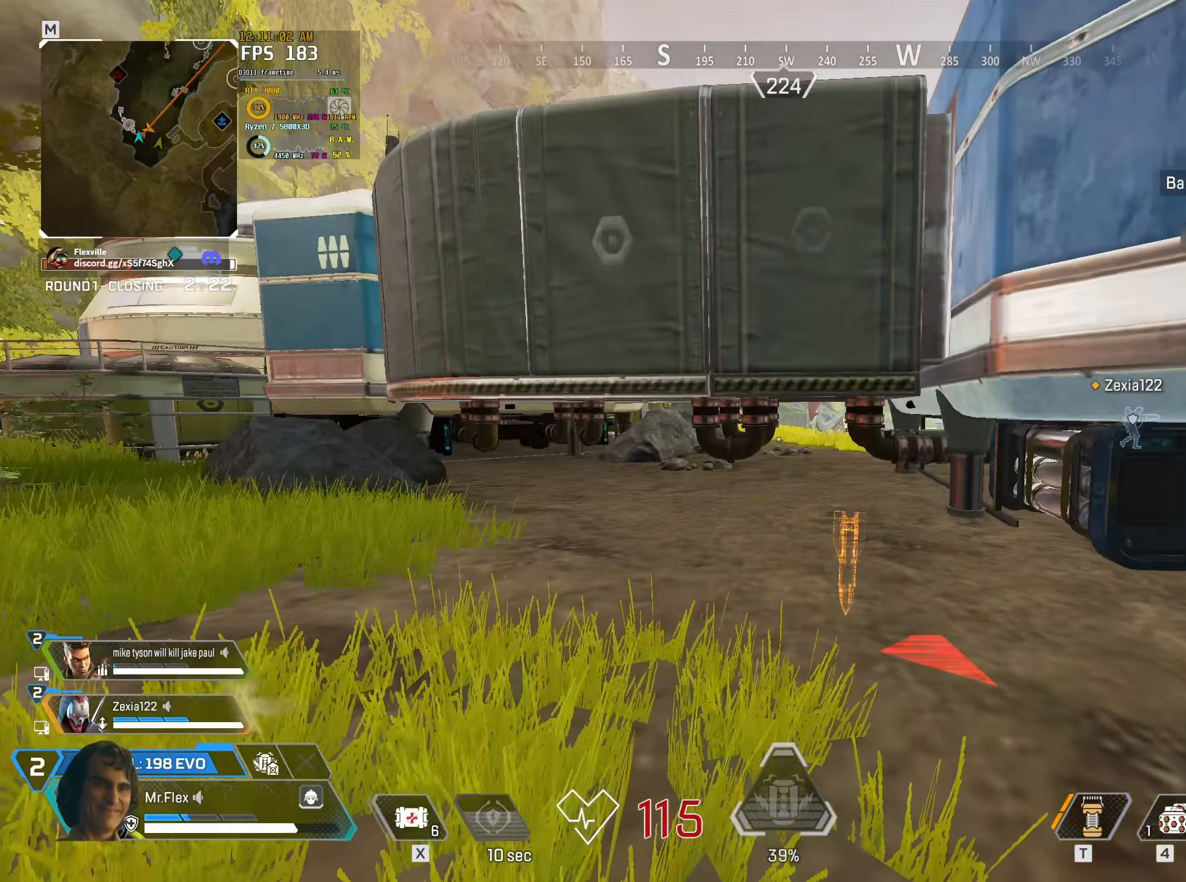
{"keys": ["ctrl", "w"], "mouse": [], "events": [[433, "ctrl", "down"]]}